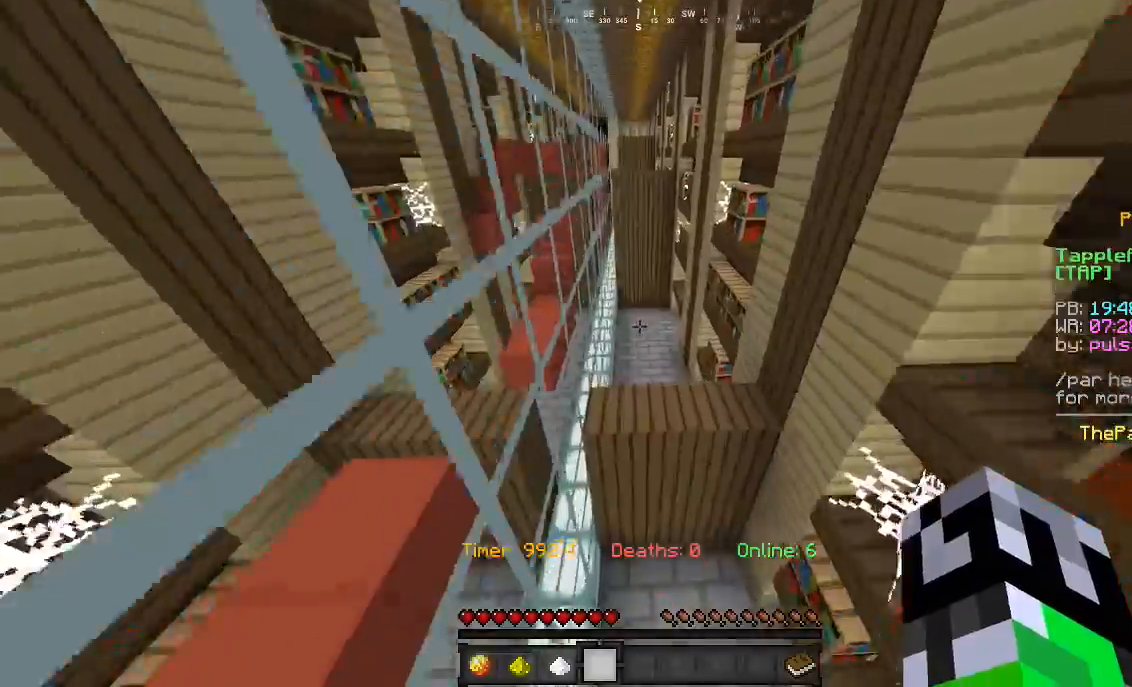
Gameplay with keyboard and mouse; each line is a JSON object with the keys and mouse buttons held at the frame after it. "events" lists presses ("down") and releases ("up") of "a", "d", "s", "w", "mouse_left" and "mouse_right" between this image and that frame as [ms after this image, input, new state], when the widget could be followed in between. "mouse_left", "mouse_right" = the "left", "right" buttons of the "mouse" list. No other keys are recorded. Fast repeated clicks can show as one long hold. Mouse movement is not recorded.
{"keys": ["w"], "mouse": [], "events": []}
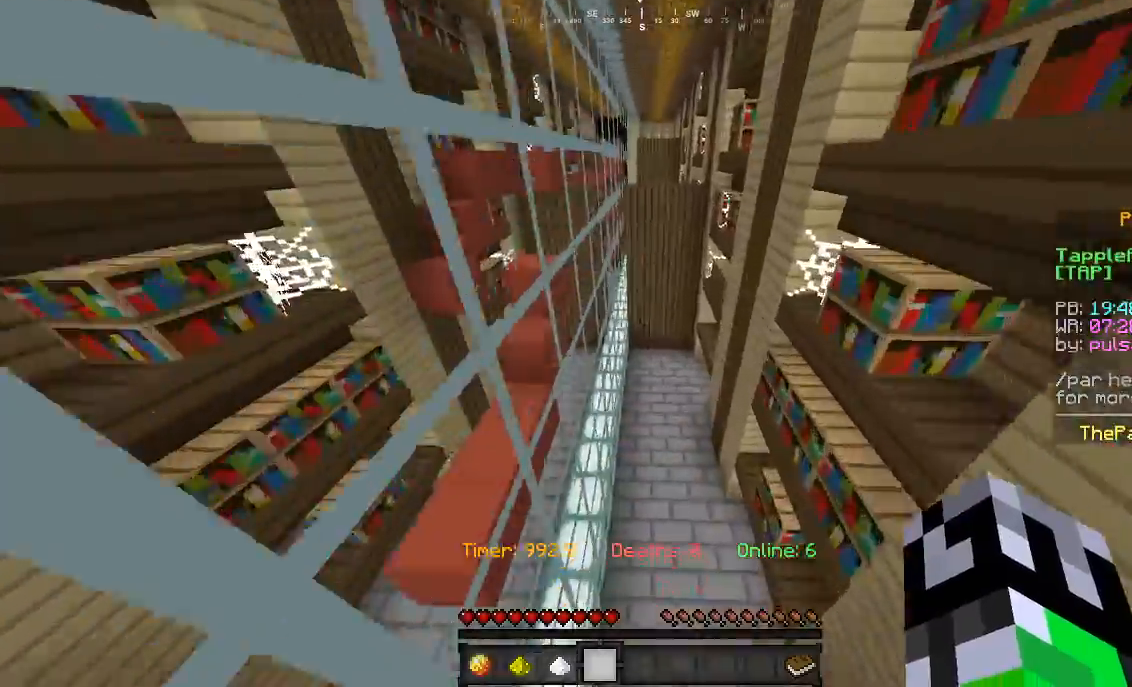
{"keys": ["w"], "mouse": [], "events": [[333, "mouse_left", "down"], [467, "mouse_left", "up"]]}
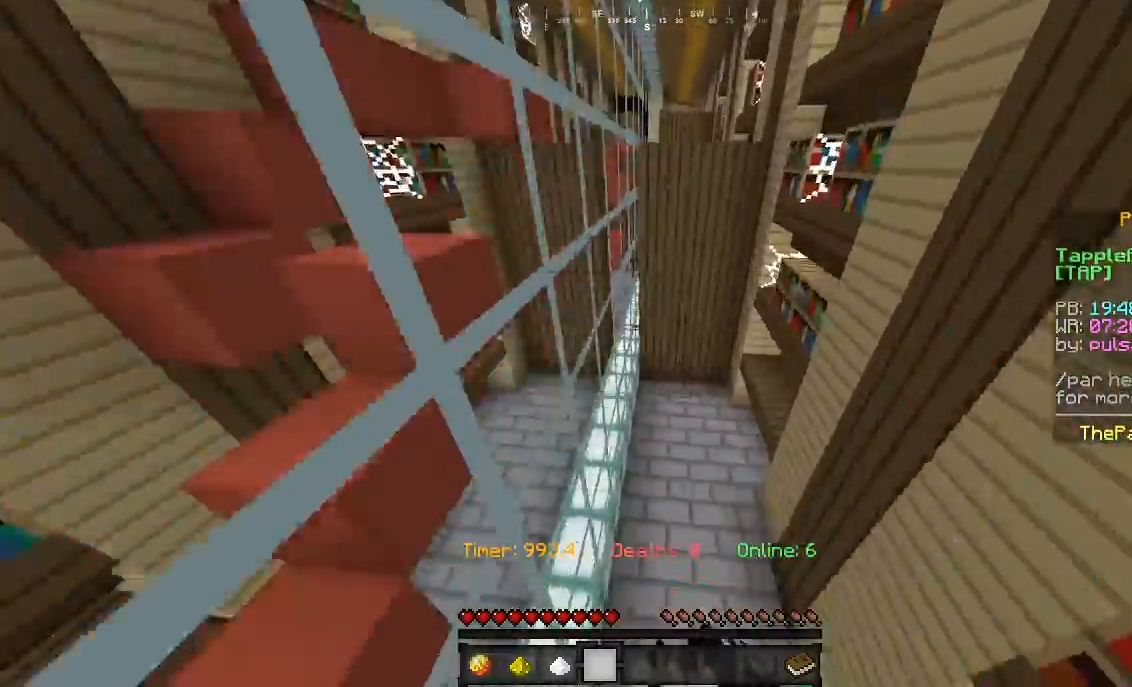
{"keys": ["w"], "mouse": [], "events": []}
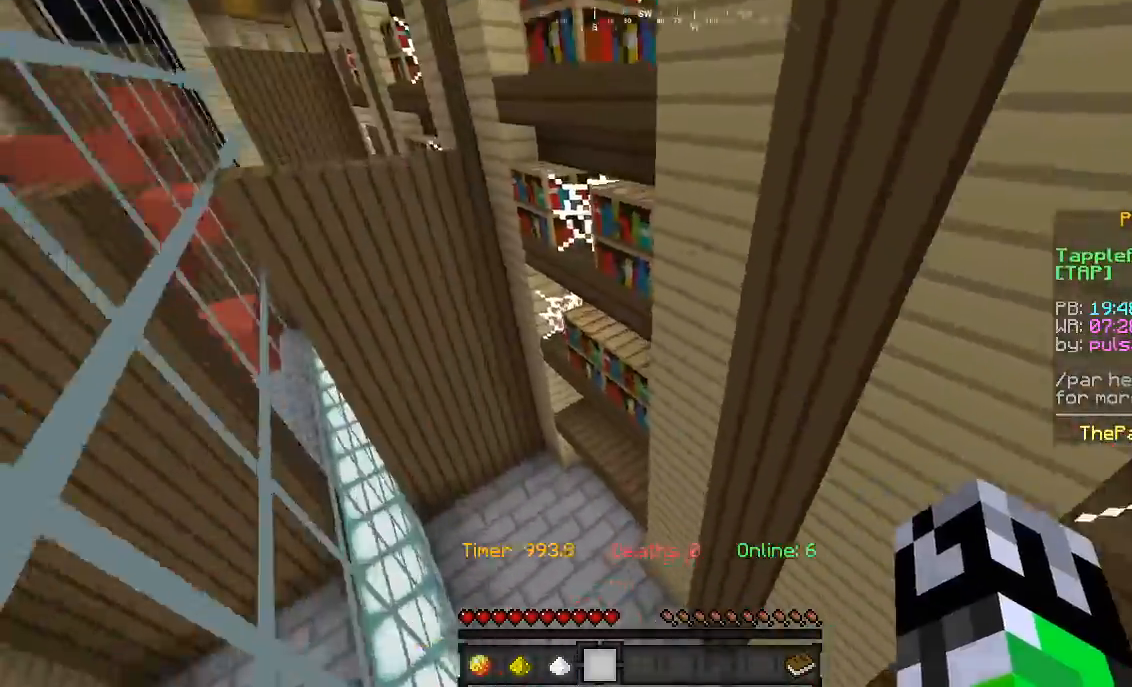
{"keys": ["a", "w"], "mouse": [], "events": [[433, "a", "down"]]}
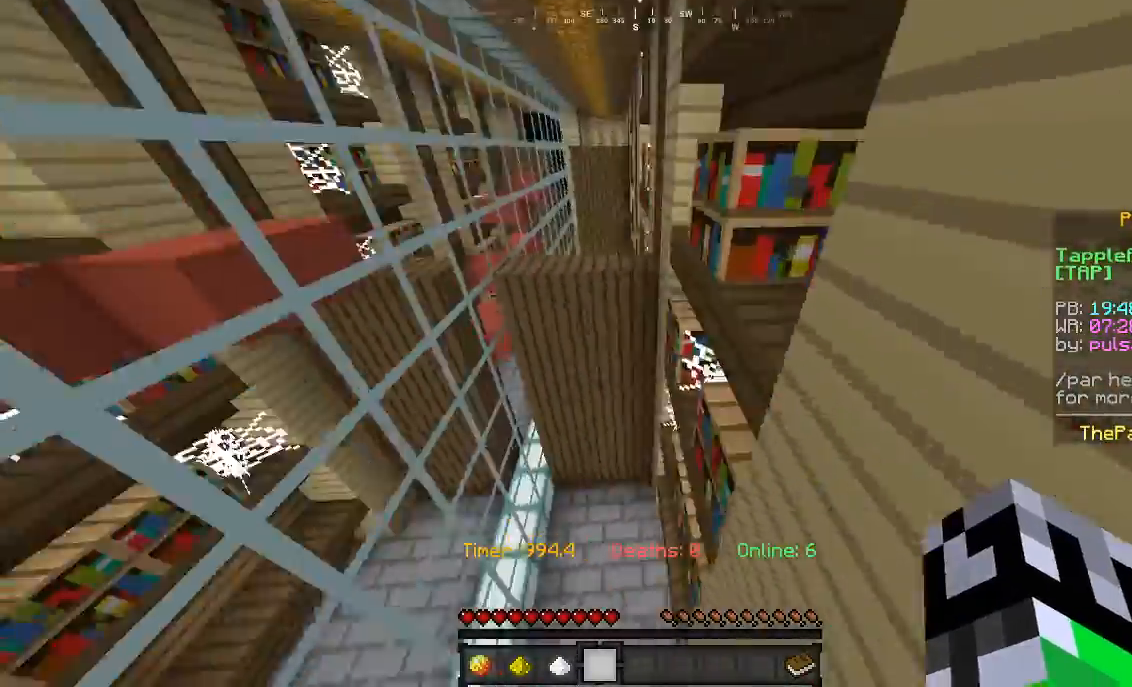
{"keys": ["w"], "mouse": [], "events": [[333, "a", "up"]]}
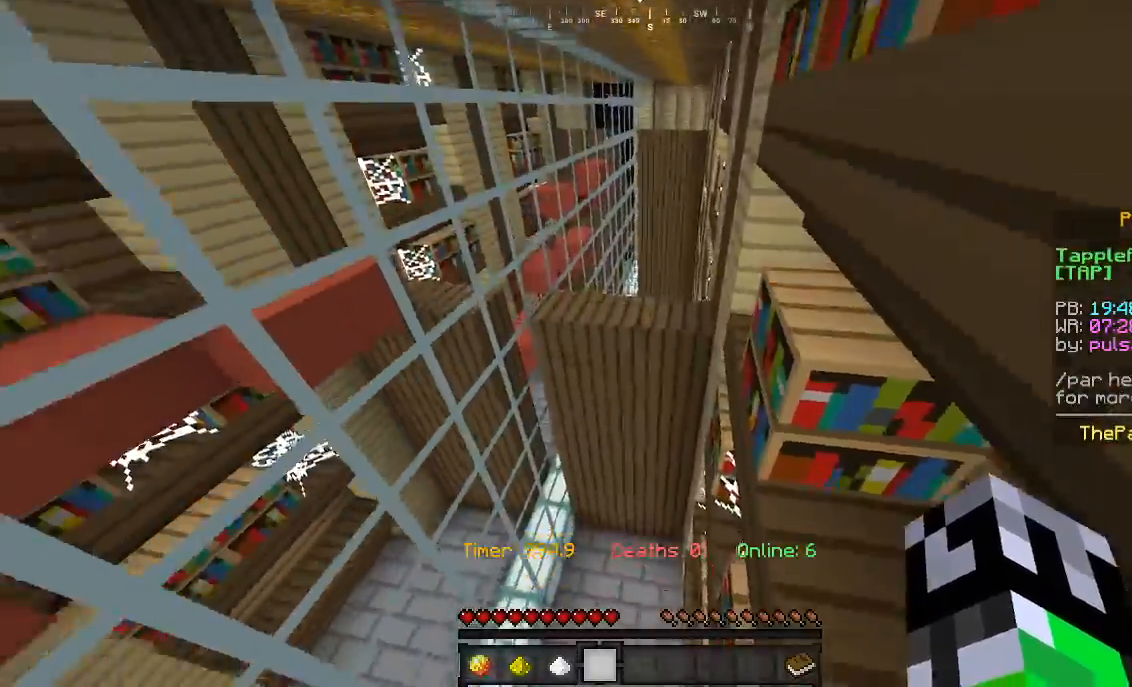
{"keys": ["d", "w"], "mouse": [], "events": [[433, "d", "down"]]}
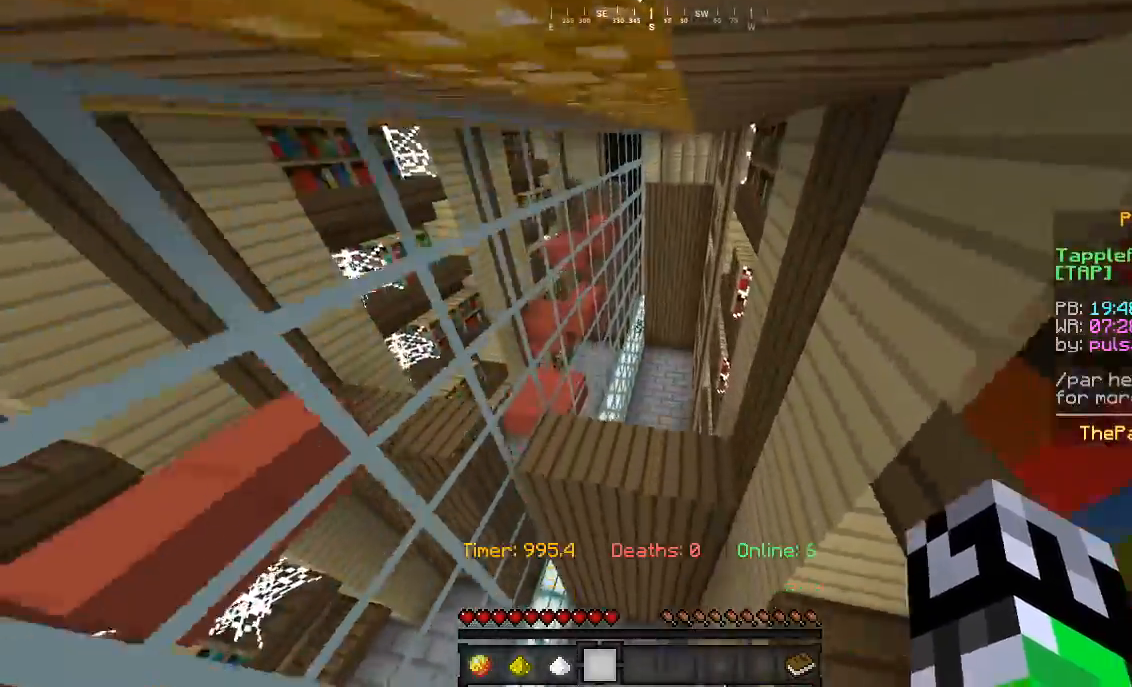
{"keys": ["a", "w"], "mouse": [], "events": [[133, "a", "down"], [133, "d", "up"]]}
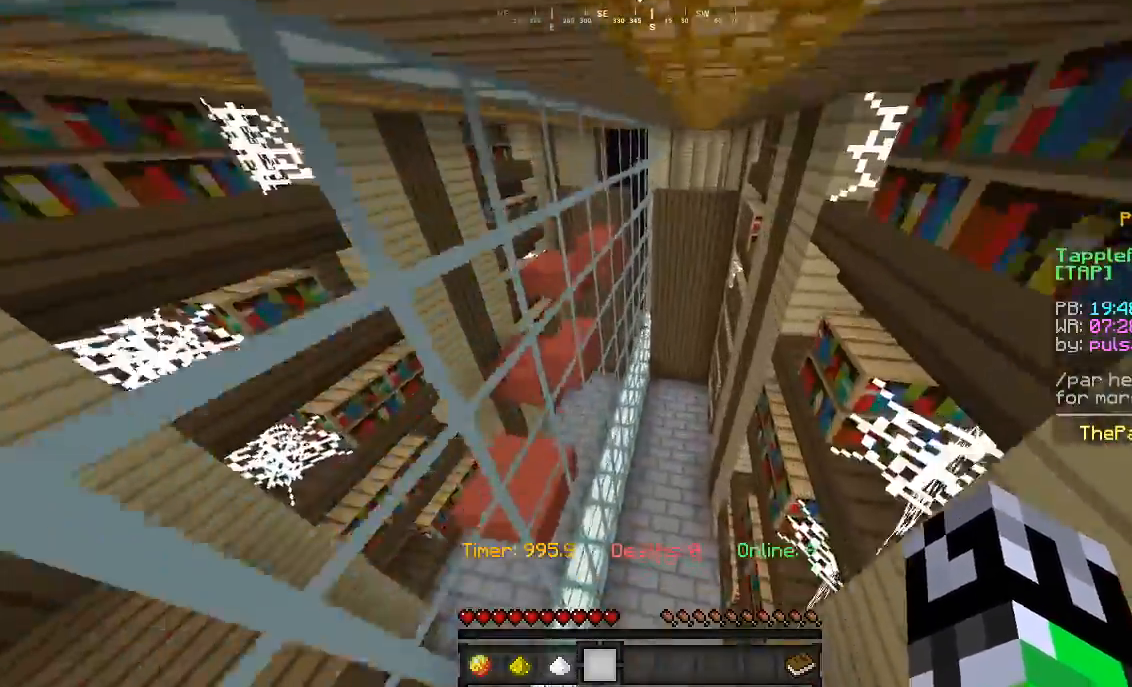
{"keys": ["w"], "mouse": [], "events": [[167, "d", "down"], [200, "a", "up"], [500, "d", "up"]]}
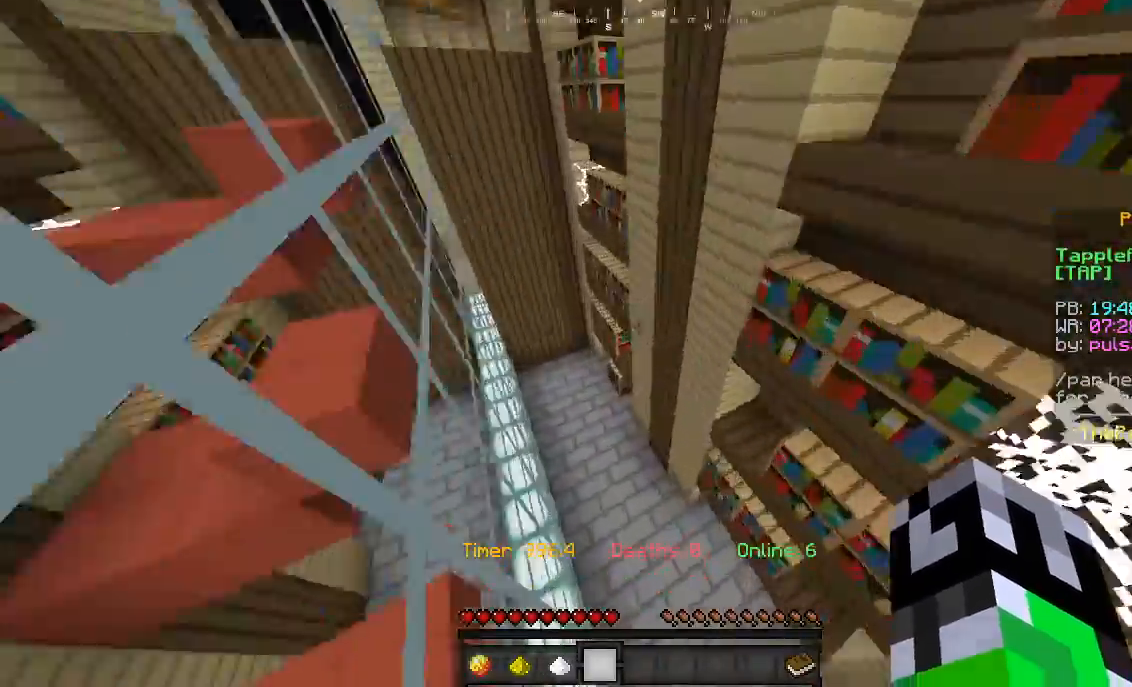
{"keys": ["a", "w"], "mouse": [], "events": [[433, "a", "down"]]}
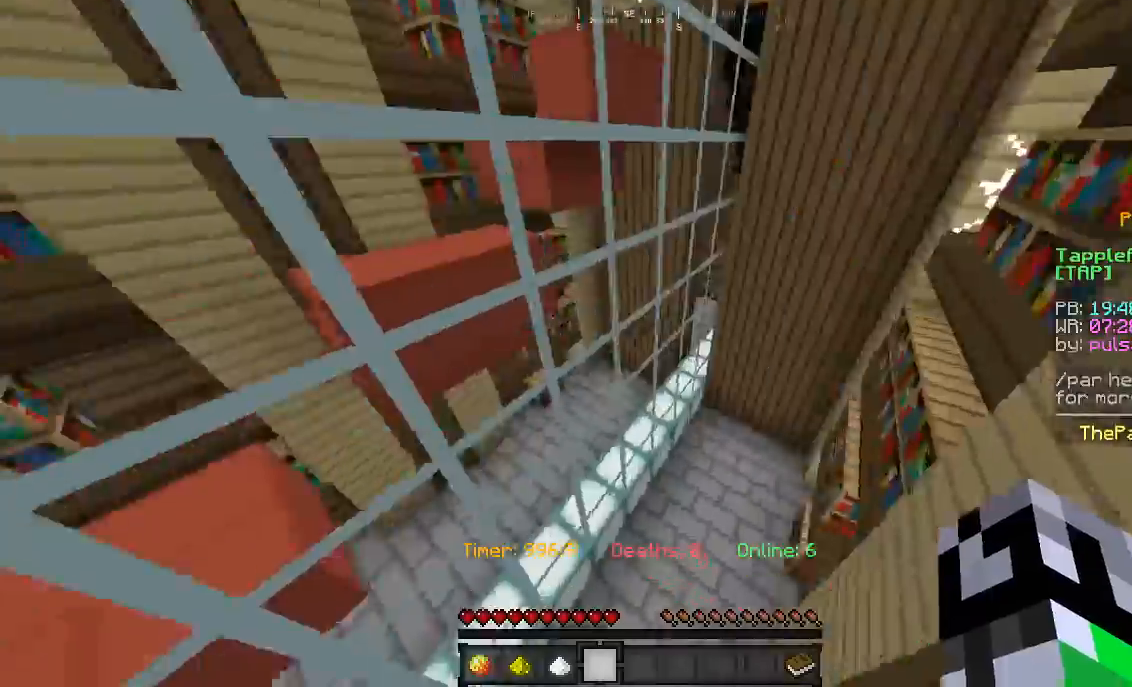
{"keys": ["d", "w"], "mouse": [], "events": [[333, "d", "down"], [400, "a", "up"]]}
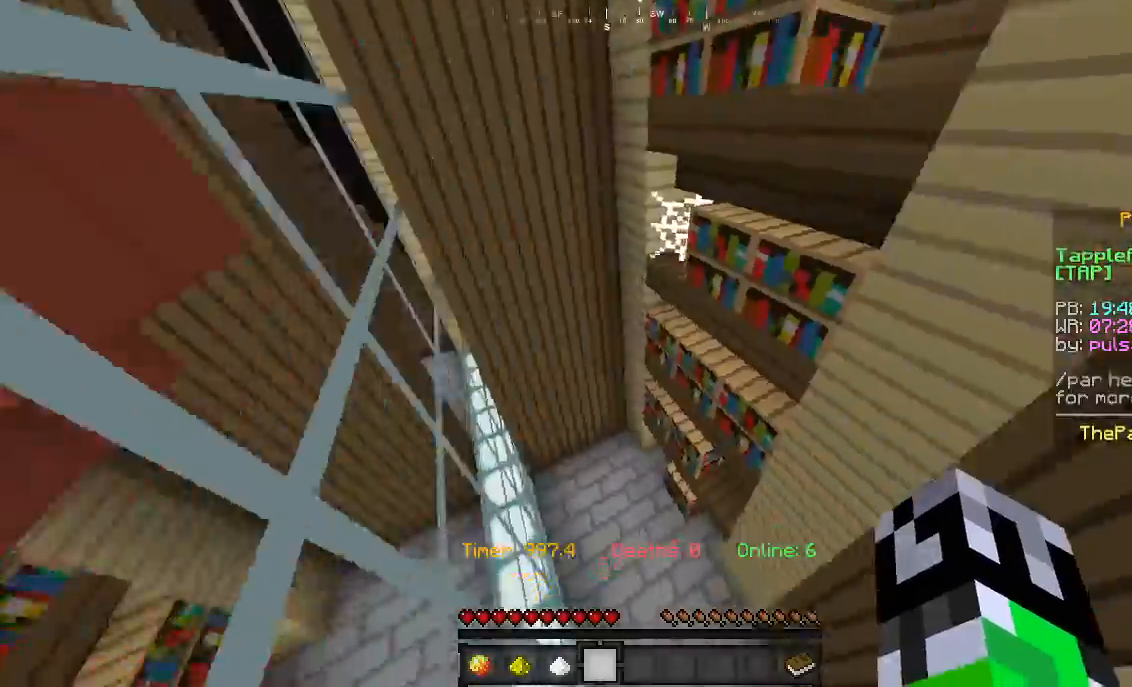
{"keys": ["d", "w"], "mouse": [], "events": [[33, "d", "up"], [267, "d", "down"]]}
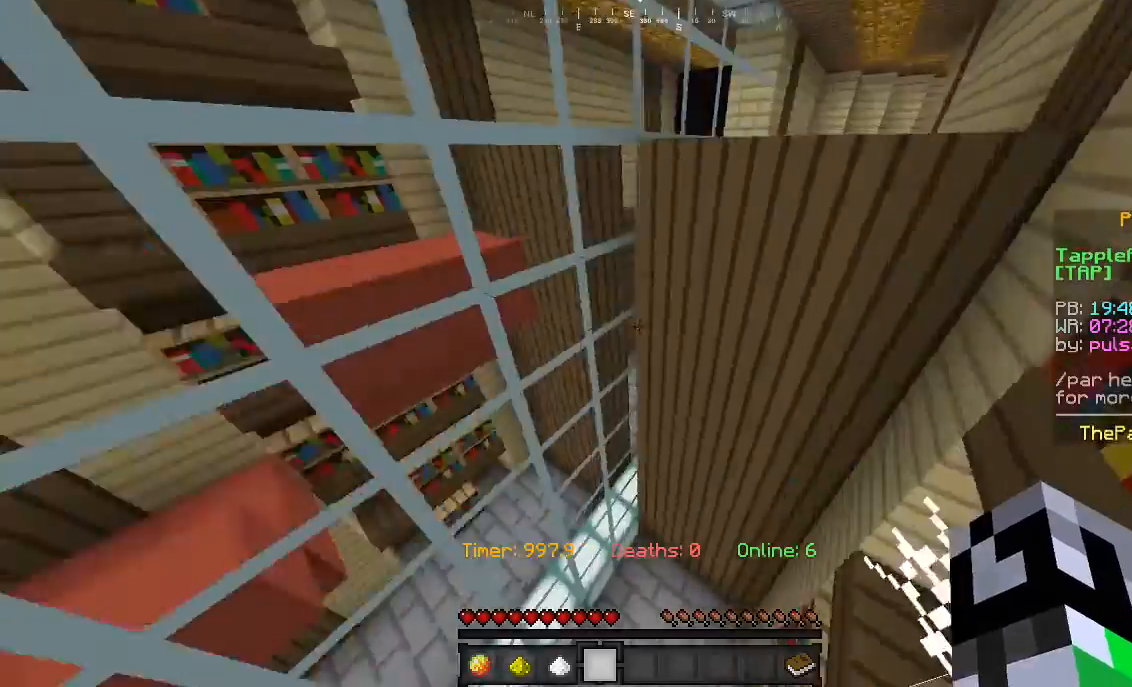
{"keys": ["d", "w"], "mouse": [], "events": [[33, "a", "down"], [33, "d", "up"], [433, "d", "down"], [500, "a", "up"]]}
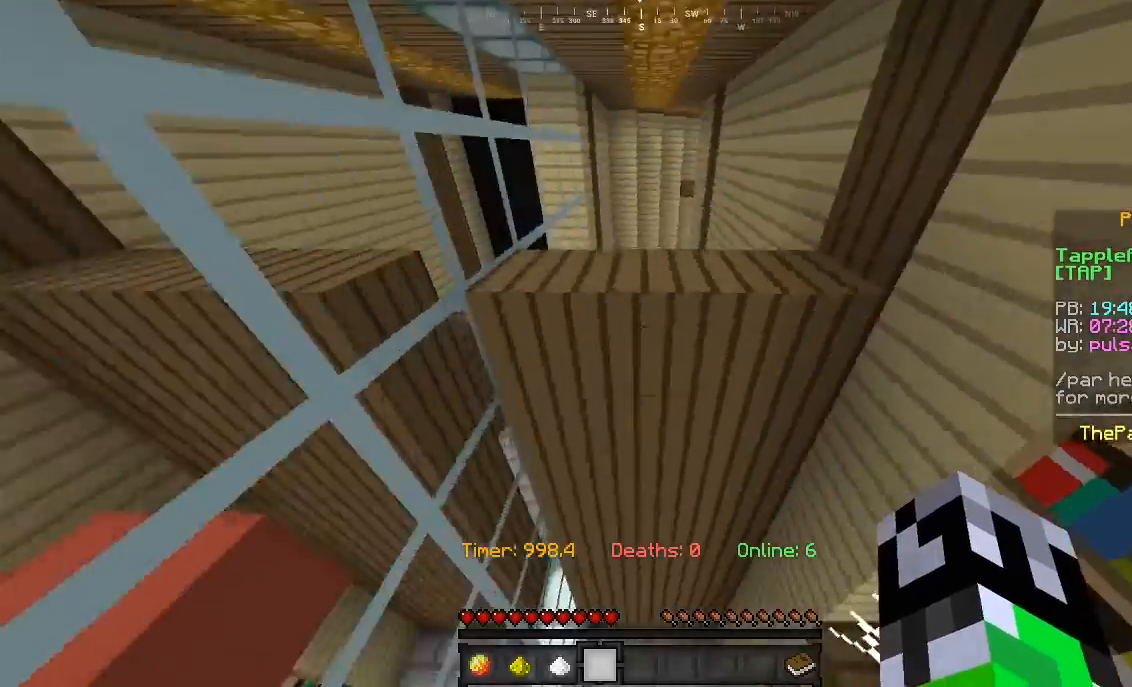
{"keys": ["w"], "mouse": [], "events": [[100, "d", "up"]]}
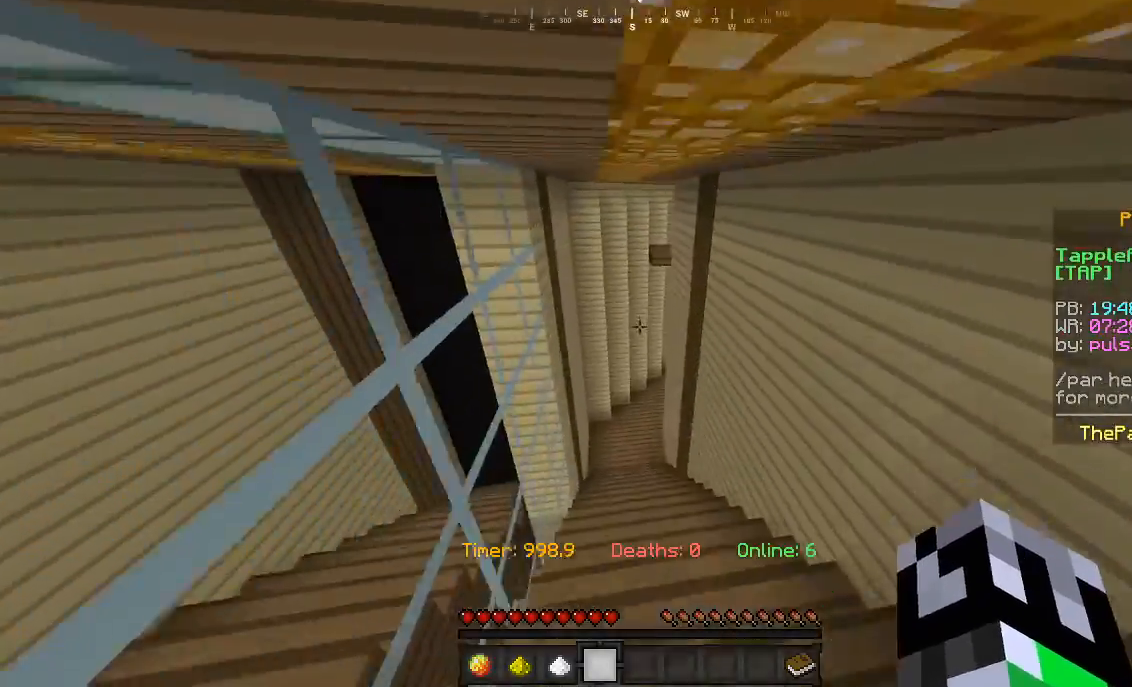
{"keys": ["w"], "mouse": [], "events": []}
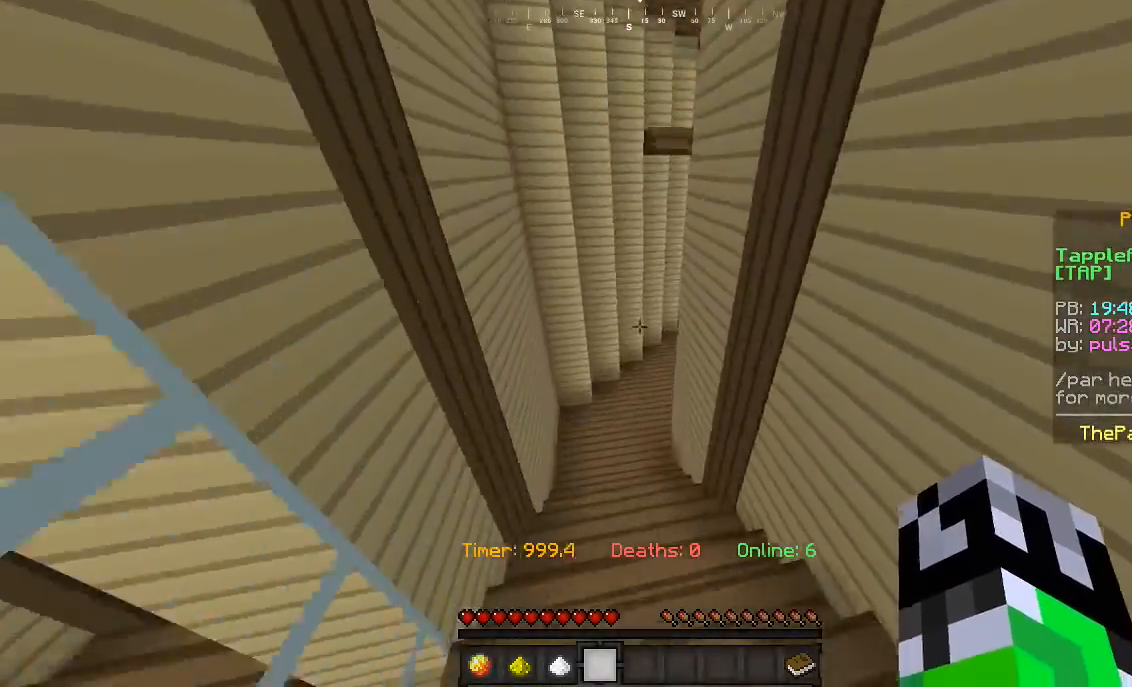
{"keys": ["w"], "mouse": [], "events": []}
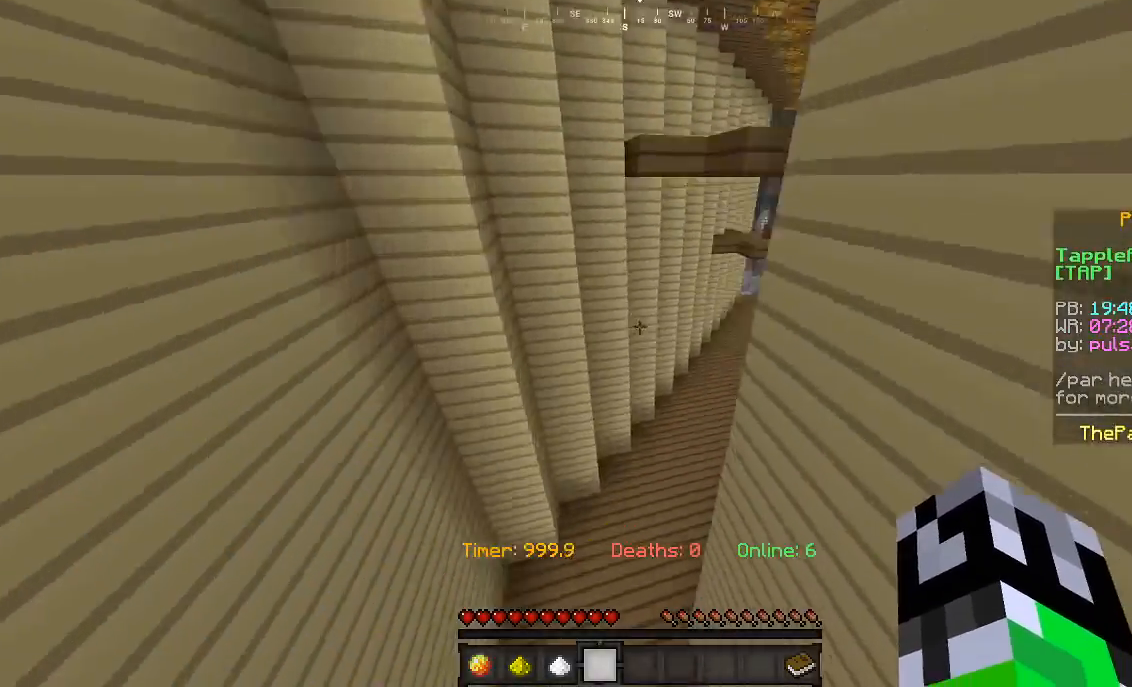
{"keys": ["w"], "mouse": [], "events": [[167, "d", "down"], [333, "d", "up"]]}
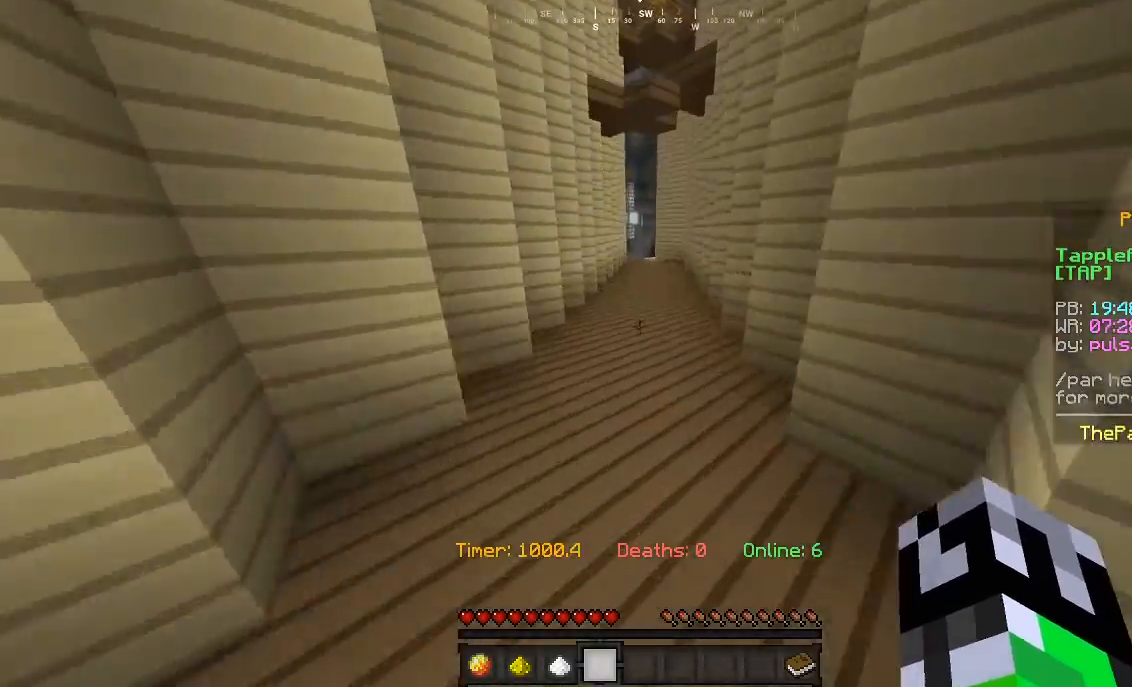
{"keys": ["w"], "mouse": [], "events": []}
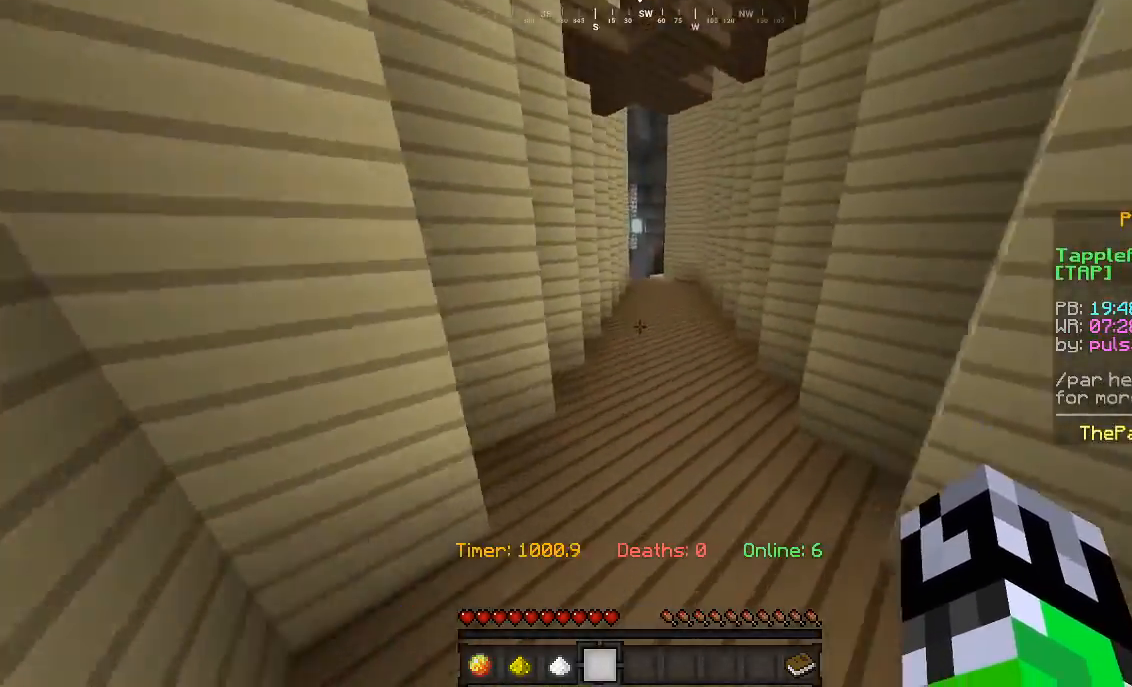
{"keys": ["w"], "mouse": [], "events": [[33, "d", "down"], [133, "d", "up"]]}
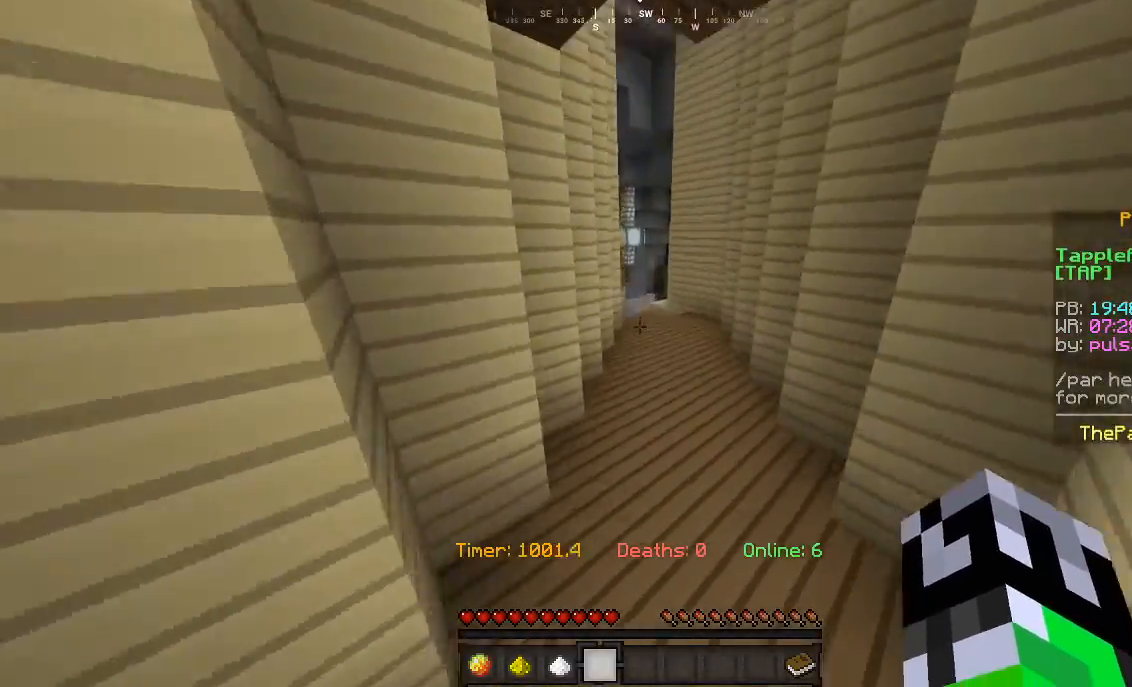
{"keys": ["d", "w"], "mouse": [], "events": [[433, "d", "down"]]}
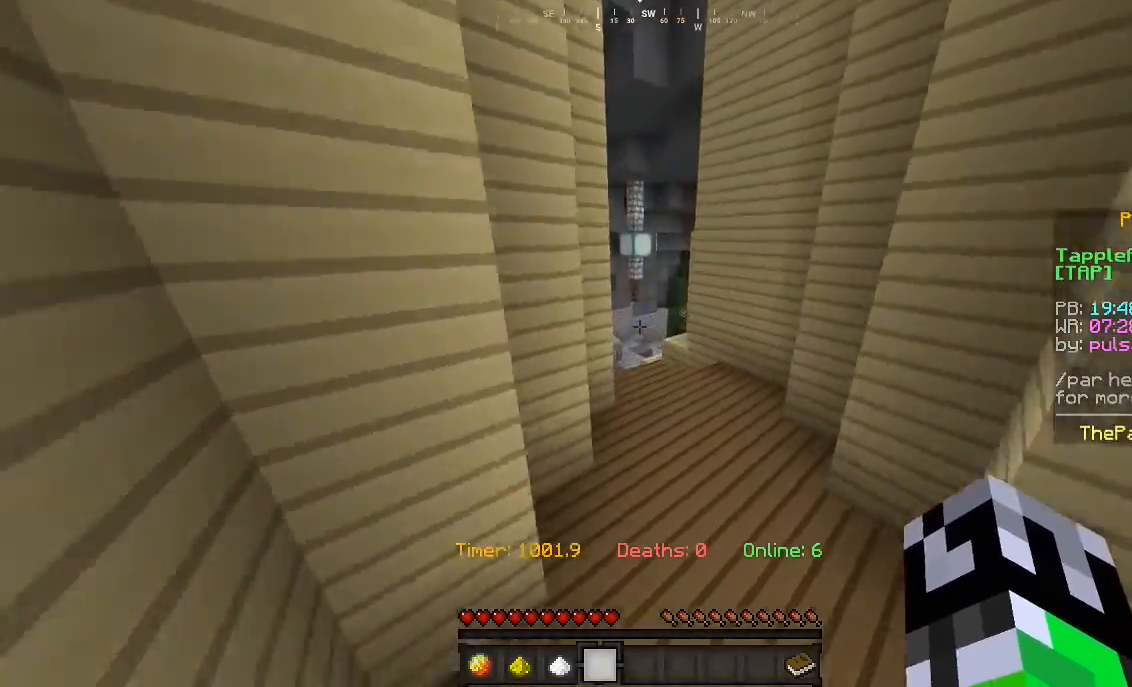
{"keys": ["w"], "mouse": [], "events": [[67, "a", "down"], [133, "d", "up"], [200, "a", "up"]]}
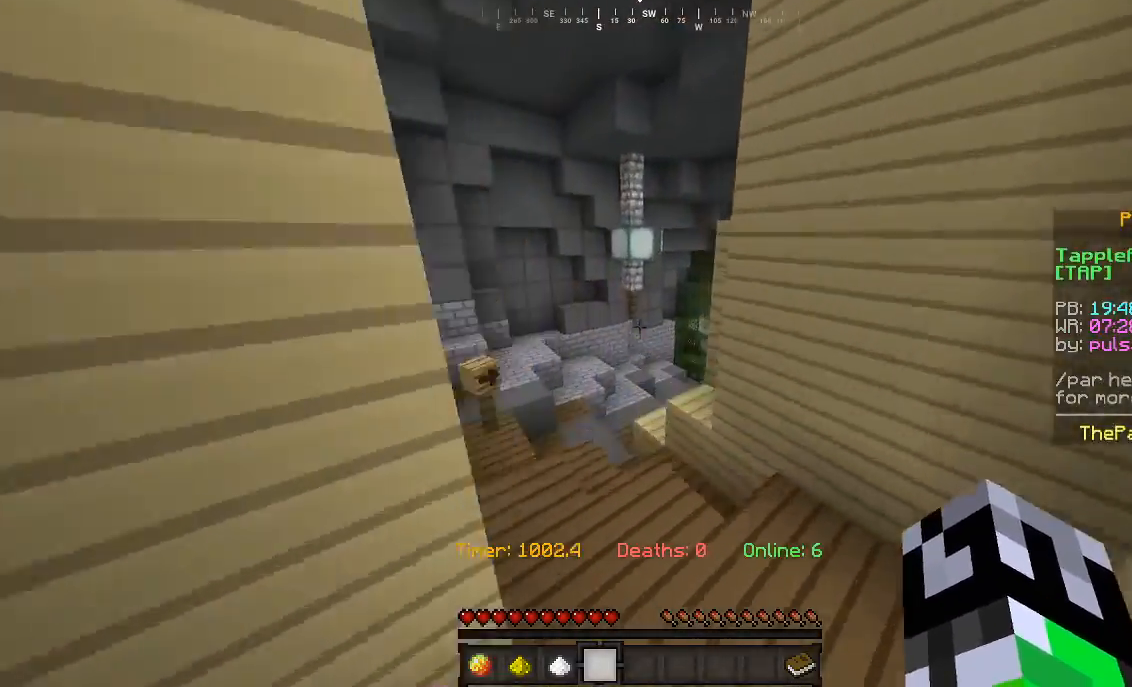
{"keys": ["w"], "mouse": [], "events": [[167, "d", "down"], [333, "d", "up"], [367, "a", "down"], [500, "a", "up"]]}
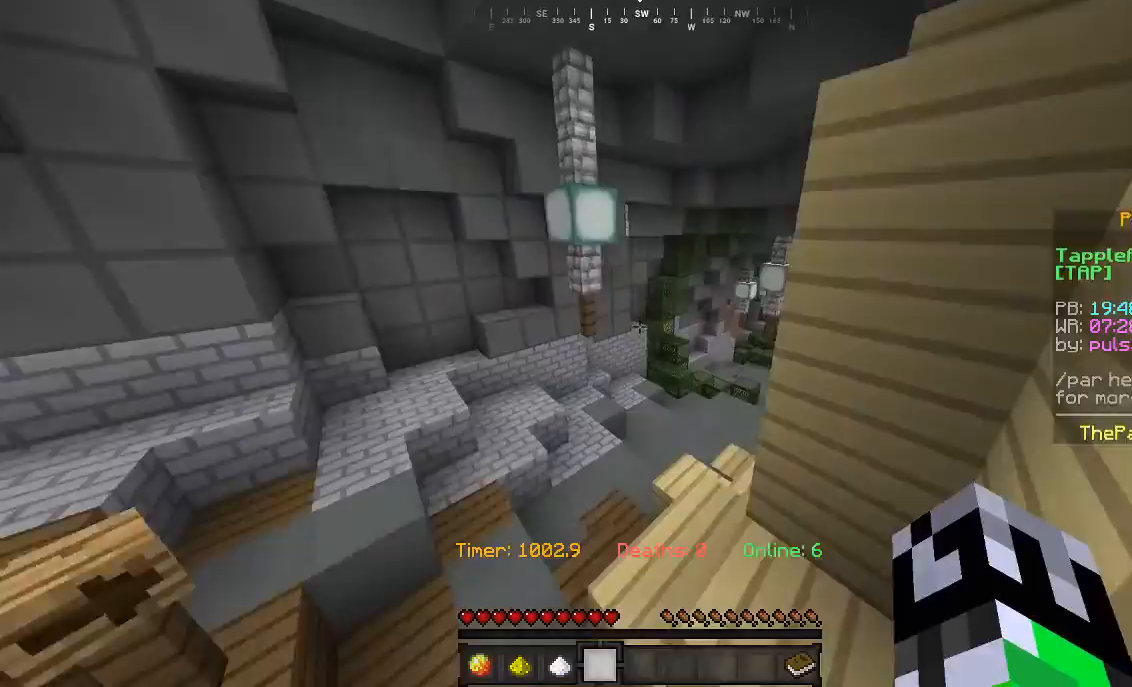
{"keys": ["w"], "mouse": [], "events": []}
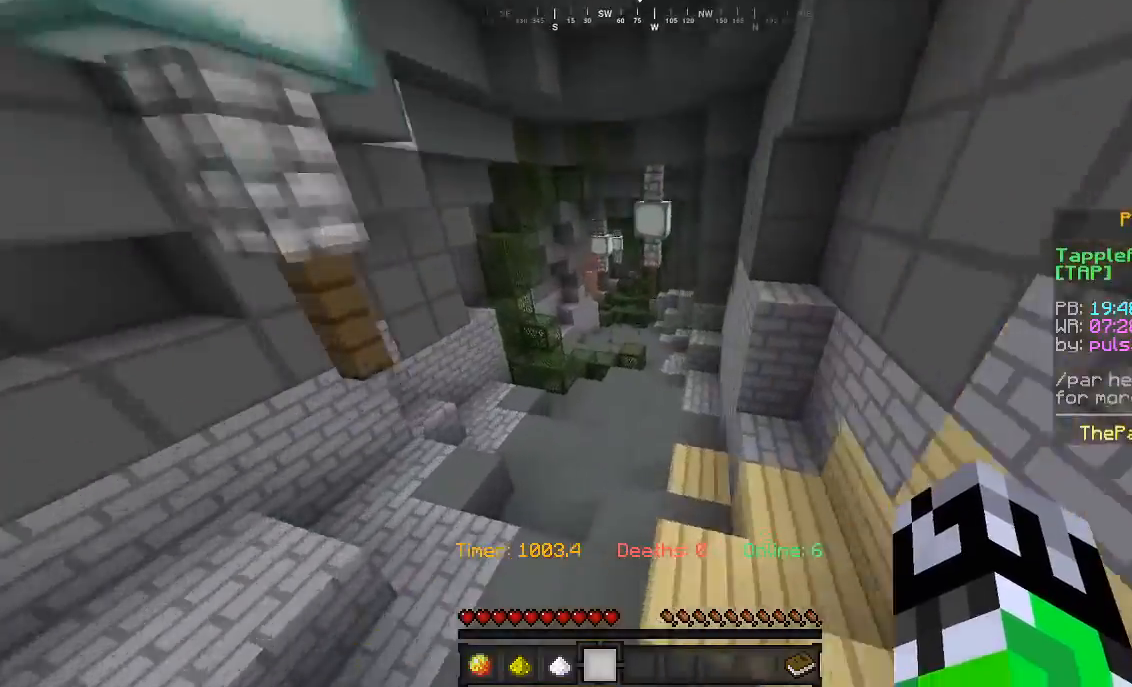
{"keys": ["w"], "mouse": [], "events": [[67, "a", "down"], [200, "a", "up"]]}
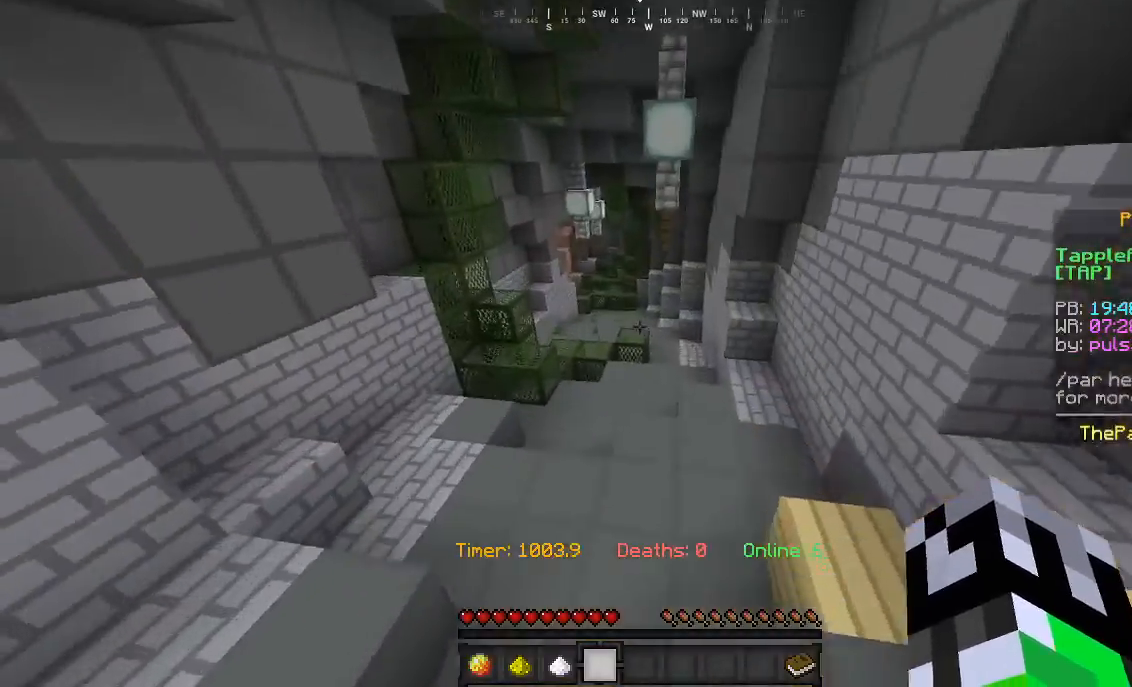
{"keys": ["w"], "mouse": ["left"], "events": [[467, "mouse_left", "down"]]}
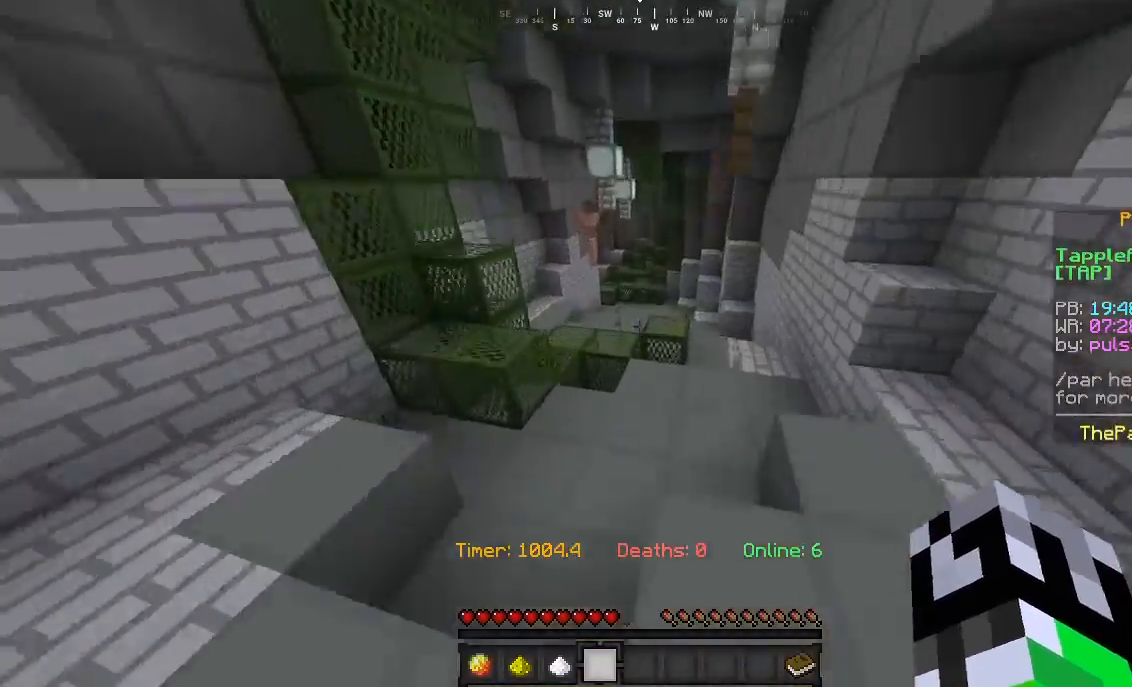
{"keys": ["w"], "mouse": ["left"], "events": [[67, "mouse_left", "up"], [167, "mouse_left", "down"], [267, "mouse_left", "up"], [433, "mouse_left", "down"]]}
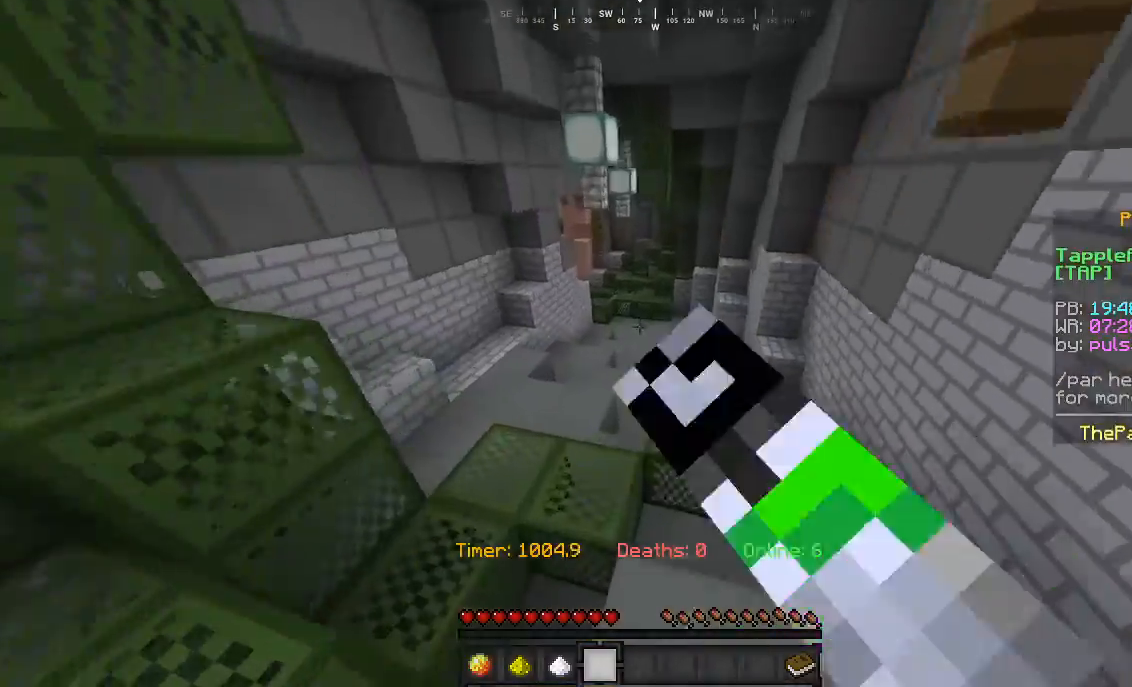
{"keys": ["w"], "mouse": [], "events": [[67, "mouse_left", "up"]]}
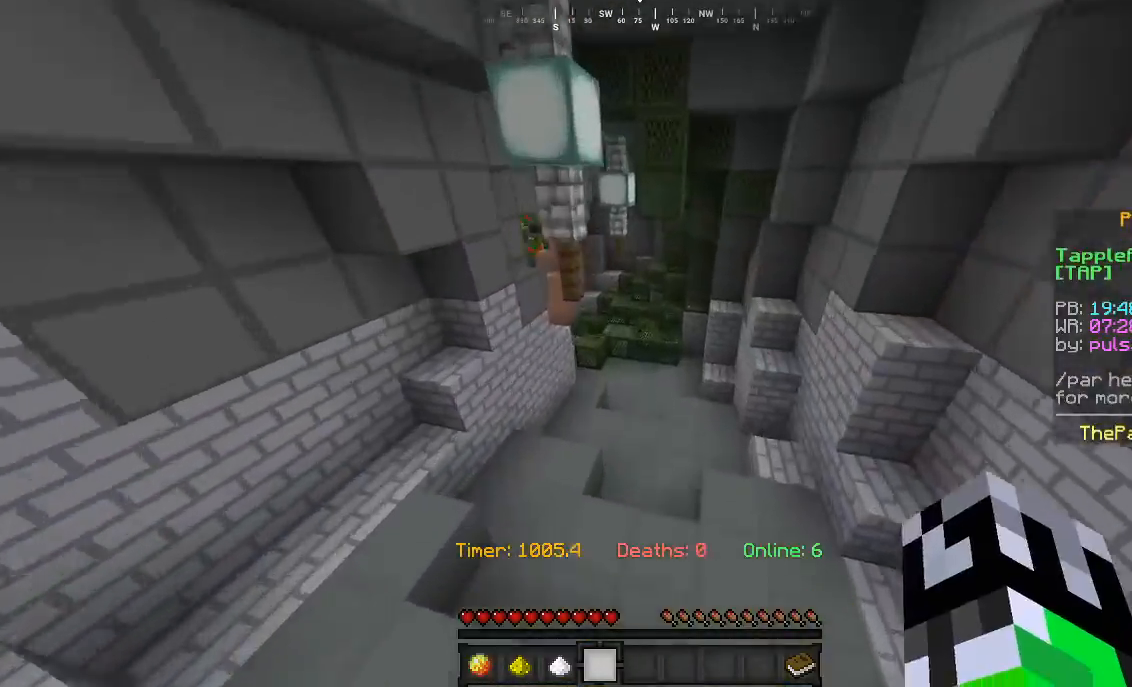
{"keys": ["w"], "mouse": [], "events": []}
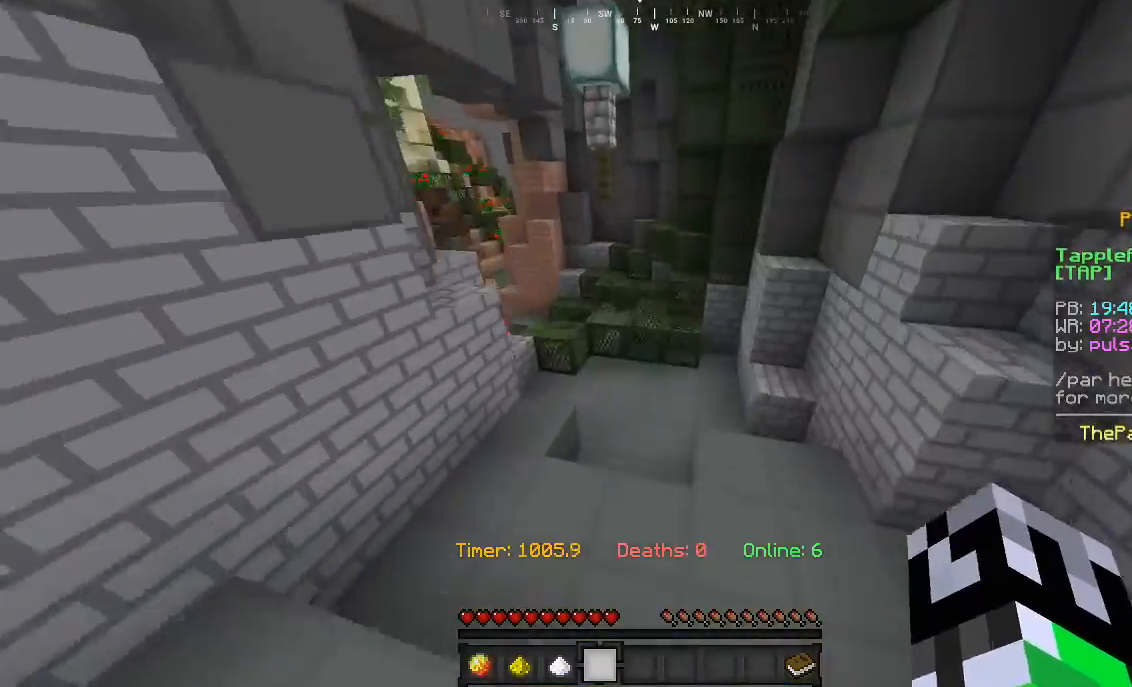
{"keys": ["w"], "mouse": [], "events": []}
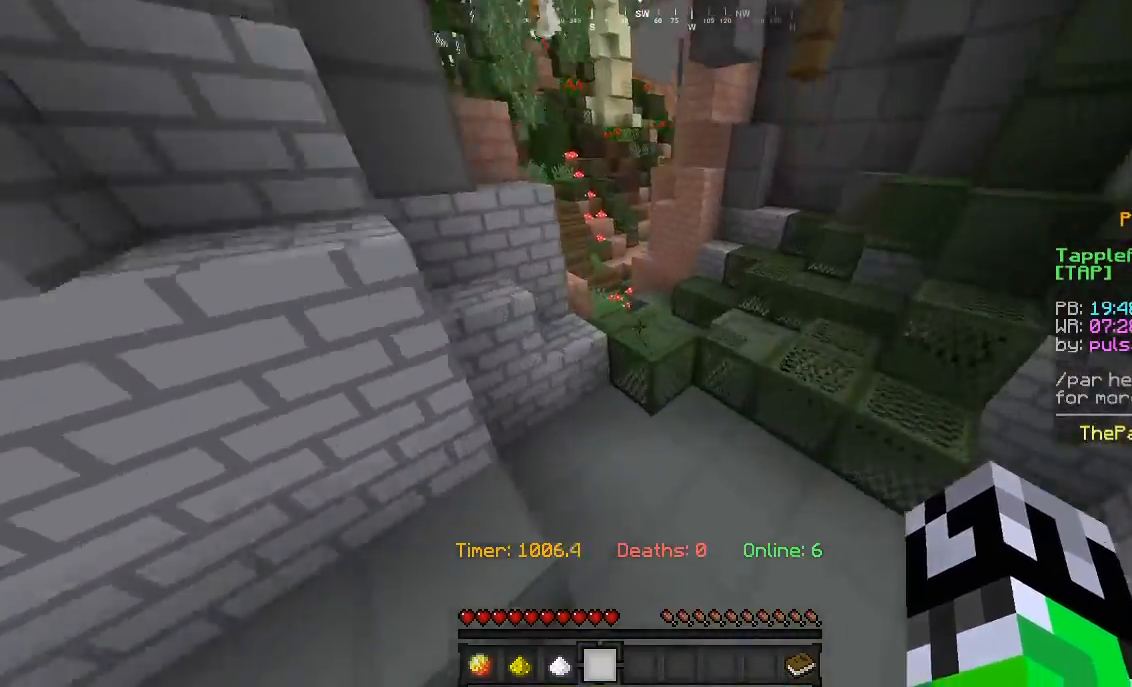
{"keys": ["w"], "mouse": [], "events": []}
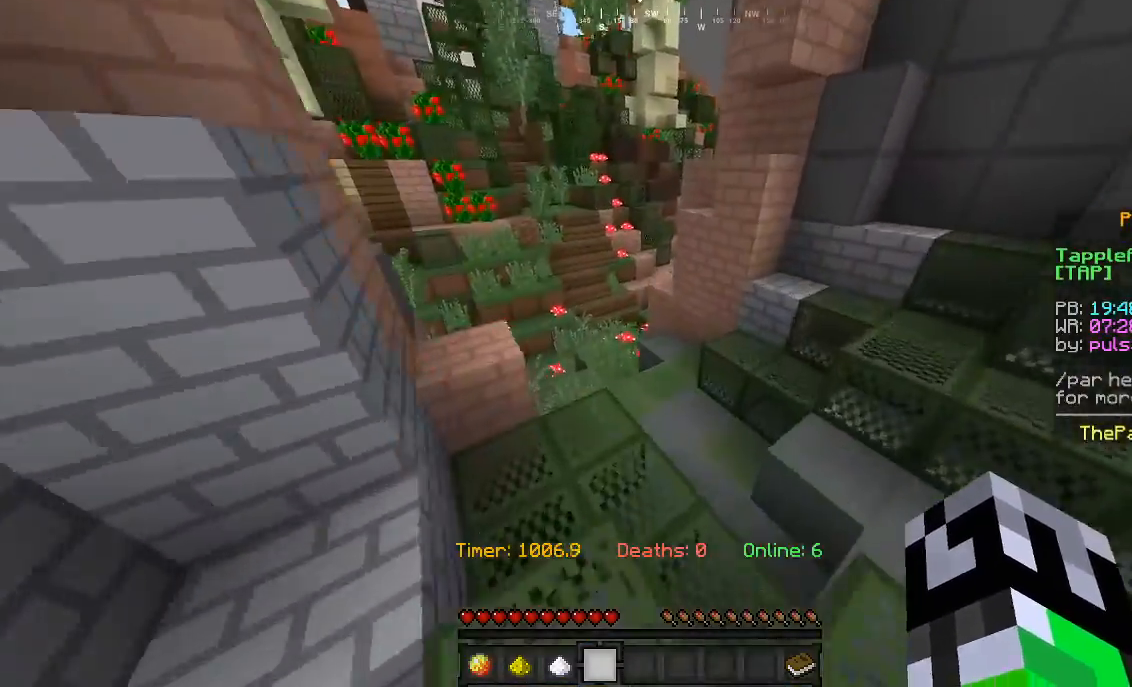
{"keys": ["w"], "mouse": [], "events": [[233, "d", "down"], [400, "d", "up"]]}
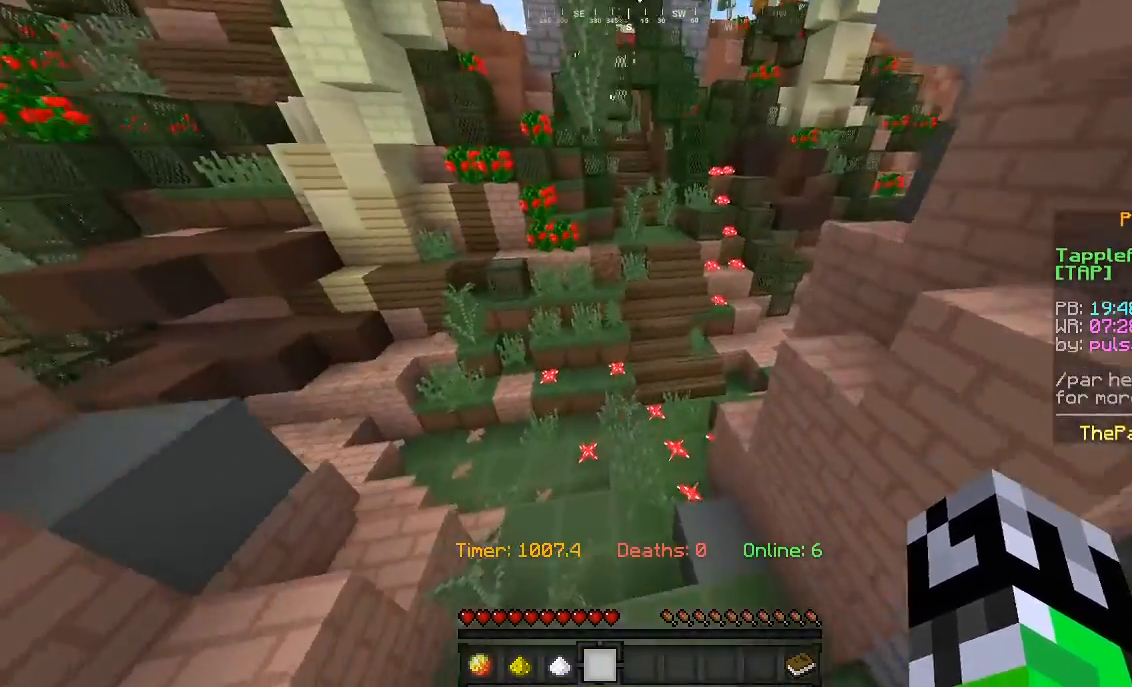
{"keys": ["w"], "mouse": [], "events": []}